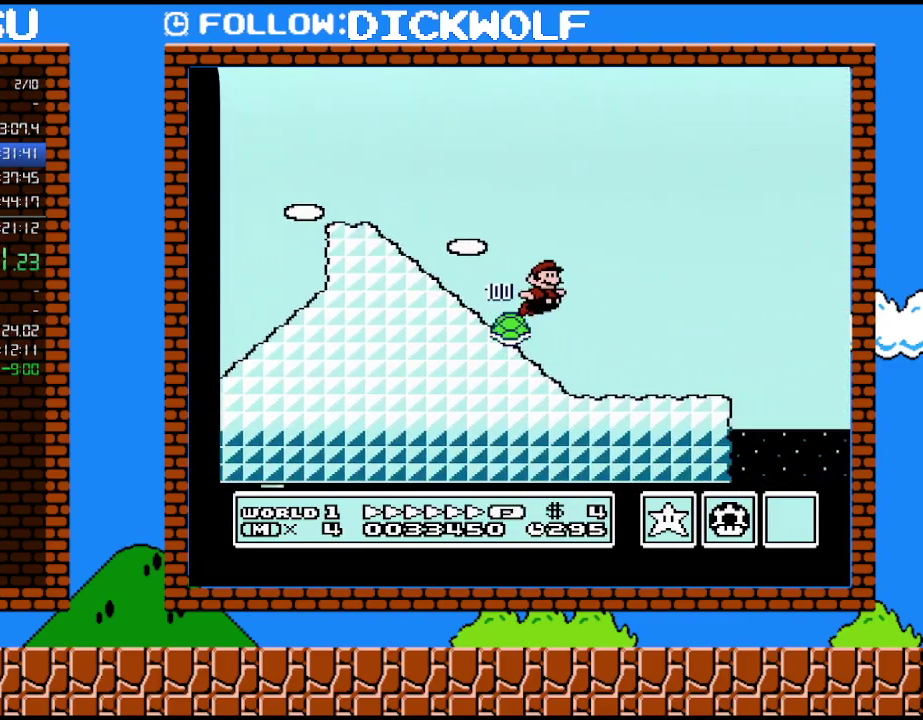
Gameplay with a controller (Nintendo layout); each line is a JSON object with the inputs held at the frame after it. "events" lists button and stick changes between this image and that frame as [ms after this image, input, new state], when the widget could be followed in between. Not read: L3 R3.
{"buttons": ["B", "DPAD_RIGHT"], "events": []}
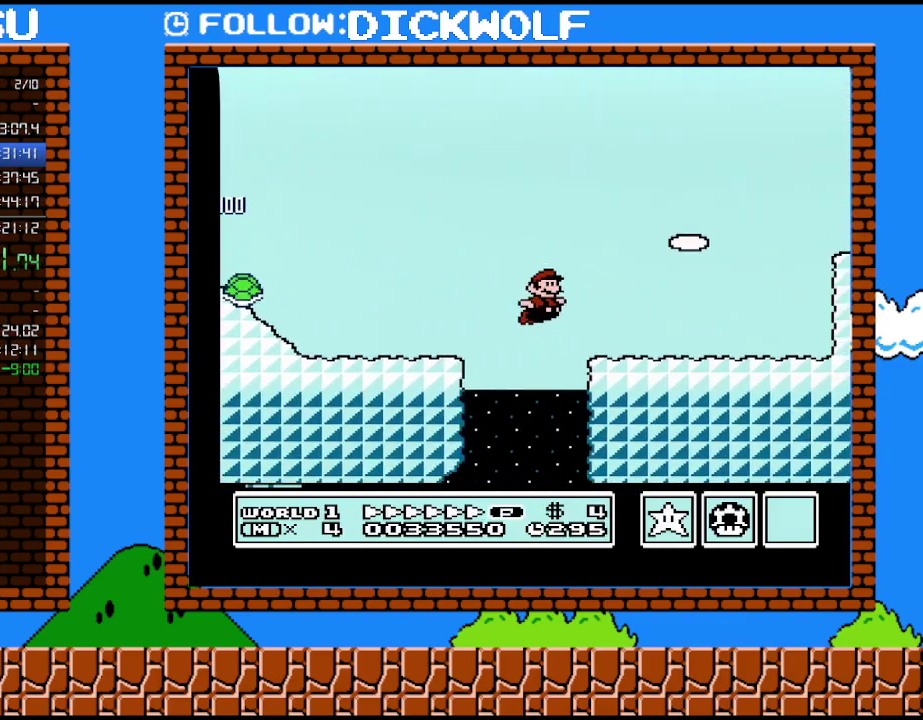
{"buttons": ["A", "B", "DPAD_RIGHT"], "events": [[167, "A", "down"], [167, "DPAD_LEFT", "down"], [167, "DPAD_RIGHT", "up"], [267, "DPAD_DOWN", "down"], [300, "DPAD_LEFT", "up"], [333, "DPAD_DOWN", "up"], [333, "DPAD_RIGHT", "down"]]}
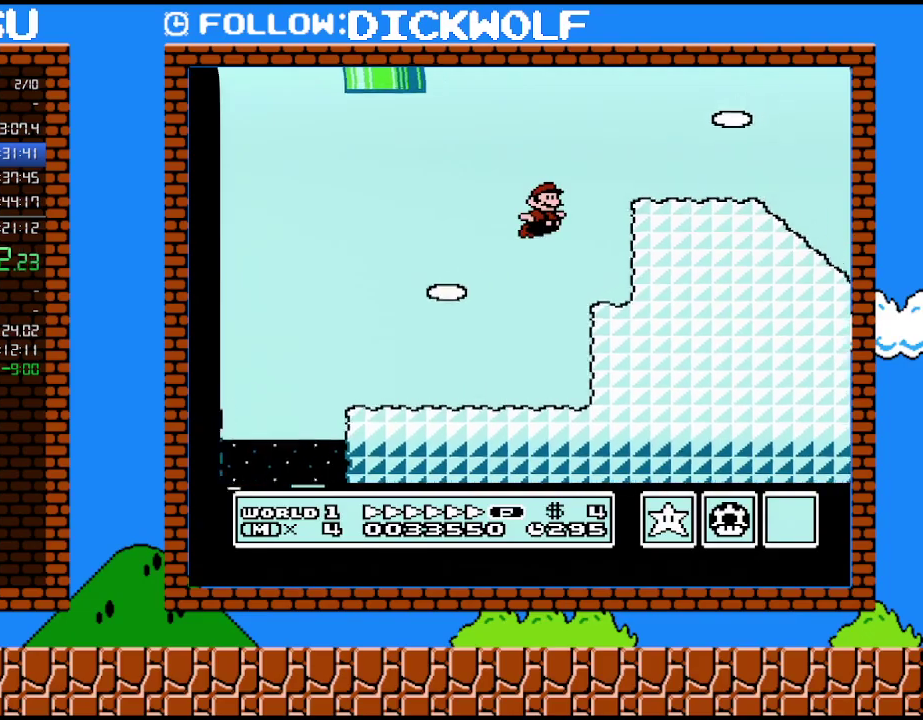
{"buttons": ["B", "DPAD_RIGHT"], "events": [[133, "A", "up"], [167, "DPAD_DOWN", "down"], [167, "DPAD_RIGHT", "up"], [267, "A", "down"], [300, "DPAD_RIGHT", "down"], [350, "DPAD_DOWN", "up"], [383, "A", "up"]]}
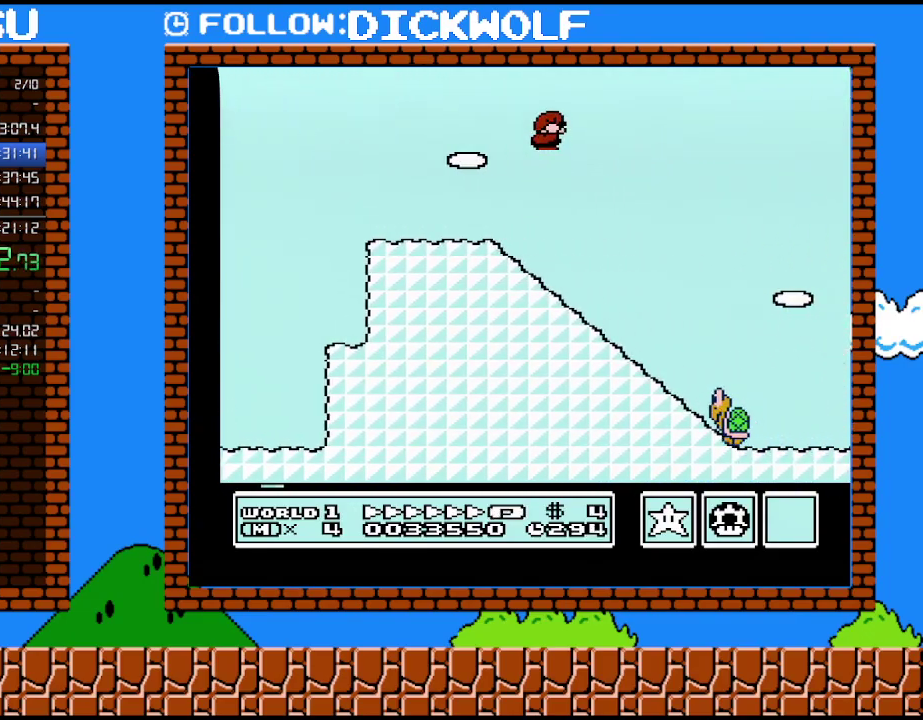
{"buttons": ["B", "DPAD_RIGHT"], "events": []}
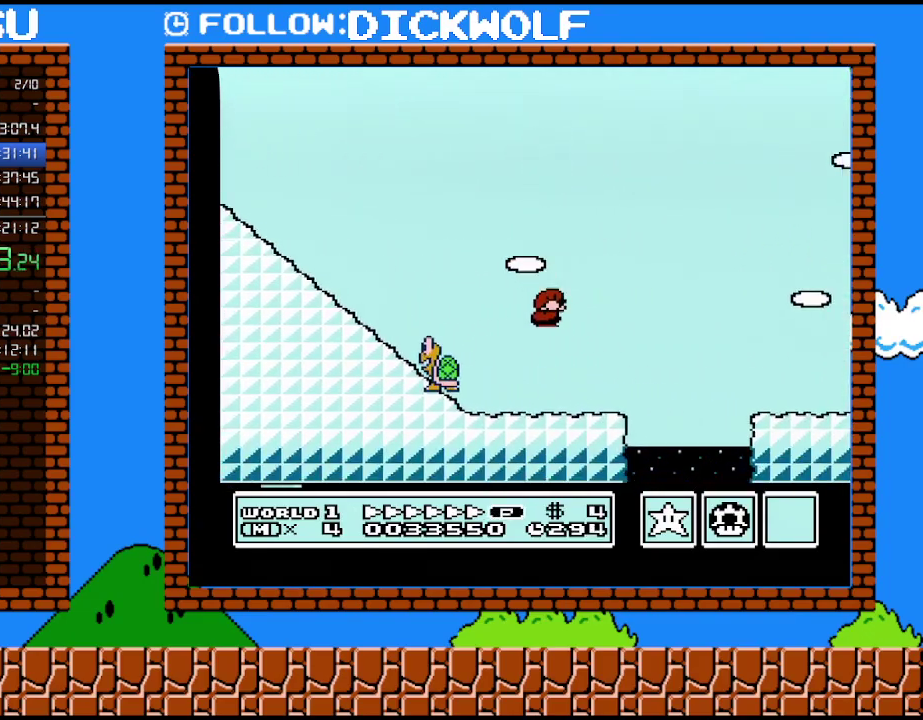
{"buttons": ["B", "DPAD_RIGHT"], "events": [[133, "DPAD_LEFT", "down"], [133, "DPAD_RIGHT", "up"], [267, "DPAD_LEFT", "up"], [267, "DPAD_RIGHT", "down"]]}
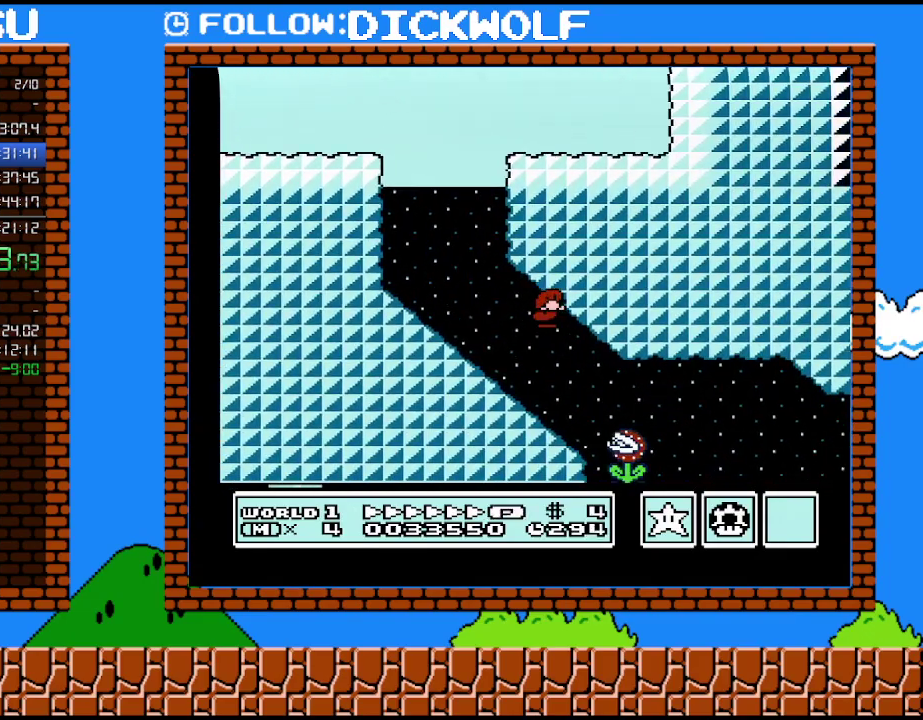
{"buttons": ["B", "DPAD_RIGHT"], "events": []}
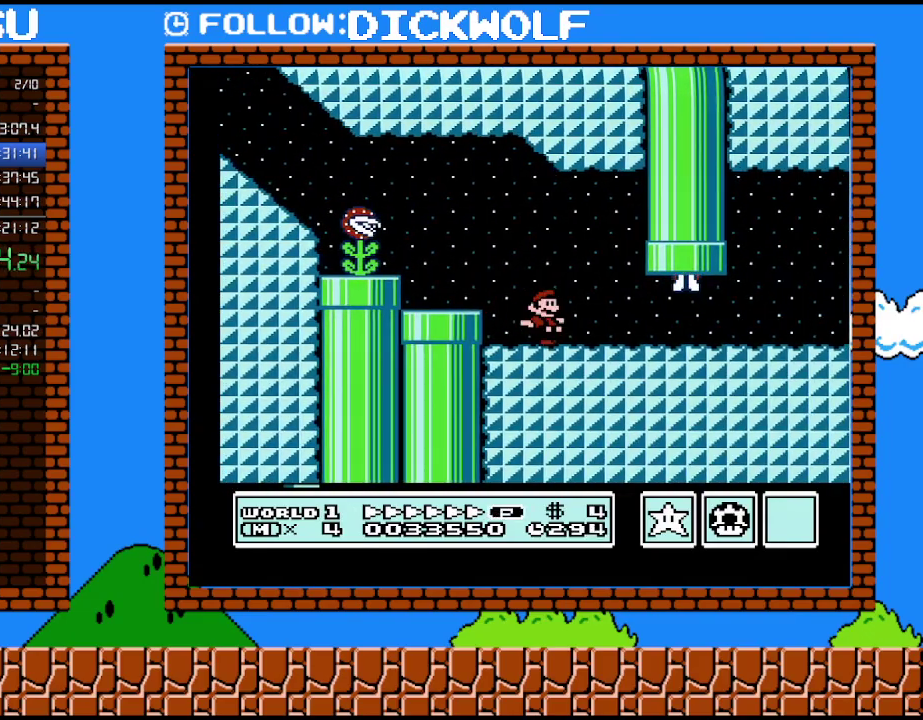
{"buttons": ["B", "DPAD_RIGHT"], "events": []}
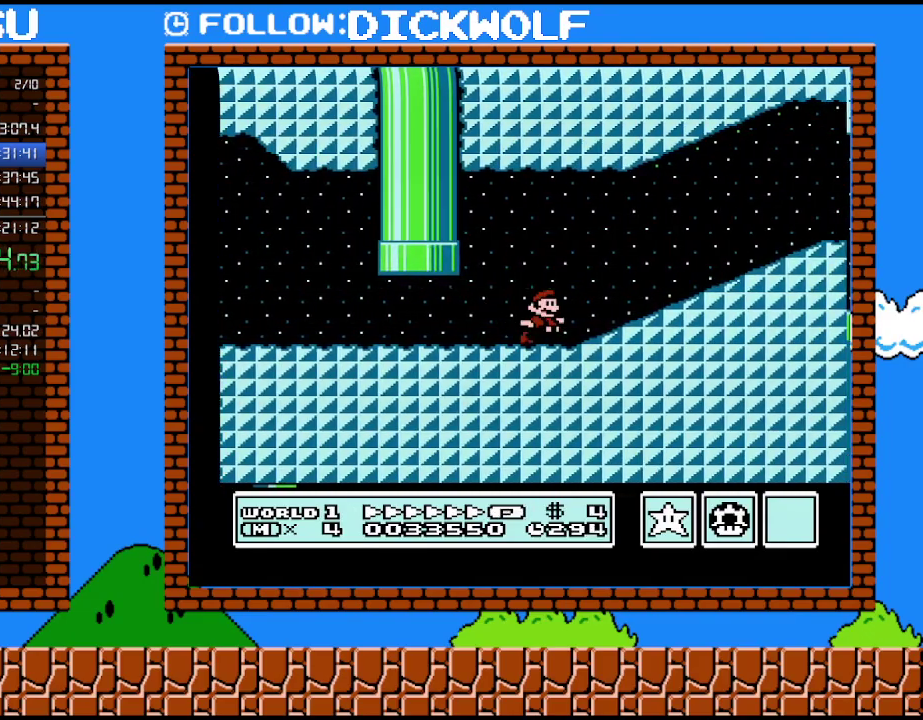
{"buttons": ["B", "DPAD_RIGHT"], "events": [[83, "A", "down"], [417, "A", "up"]]}
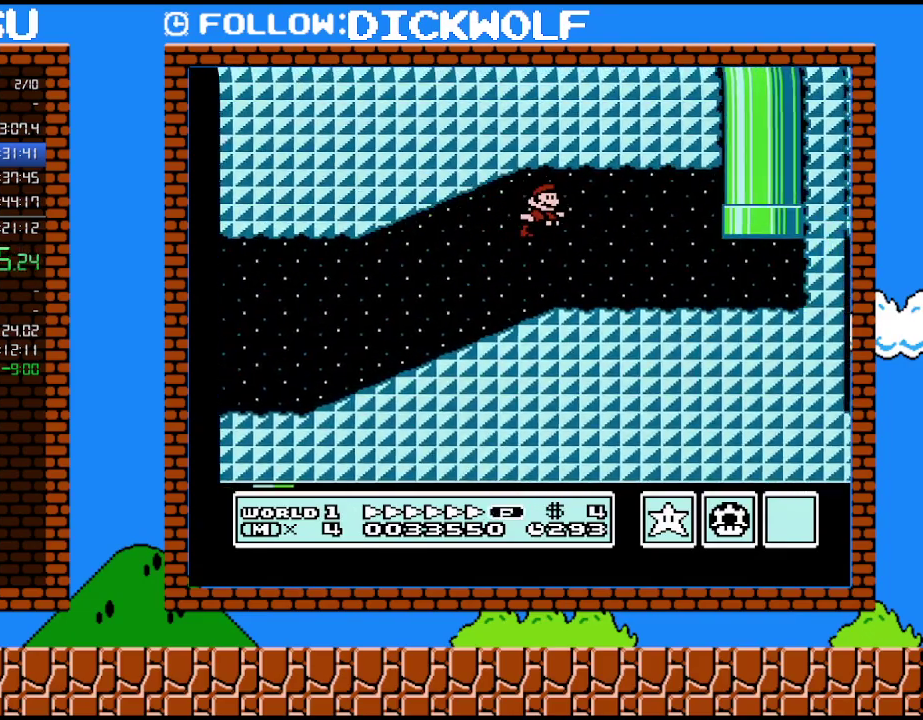
{"buttons": ["A", "B", "DPAD_UP", "DPAD_LEFT"], "events": [[350, "DPAD_UP", "down"], [383, "DPAD_RIGHT", "up"], [417, "DPAD_LEFT", "down"], [450, "A", "down"]]}
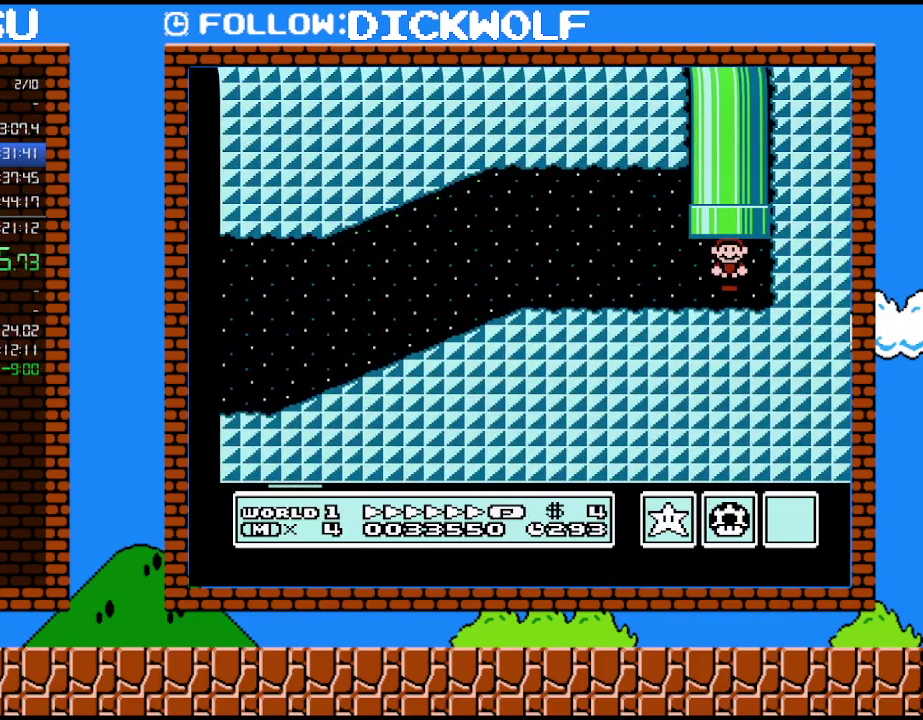
{"buttons": ["B"], "events": [[117, "DPAD_LEFT", "up"], [267, "A", "up"], [267, "DPAD_UP", "up"]]}
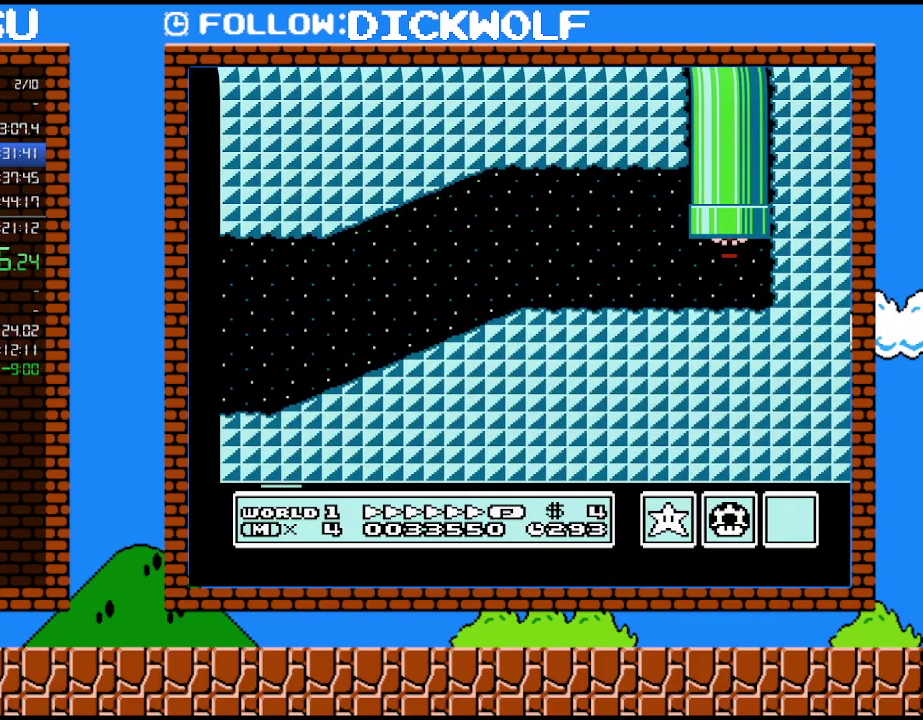
{"buttons": ["B", "DPAD_RIGHT"], "events": [[167, "DPAD_RIGHT", "down"]]}
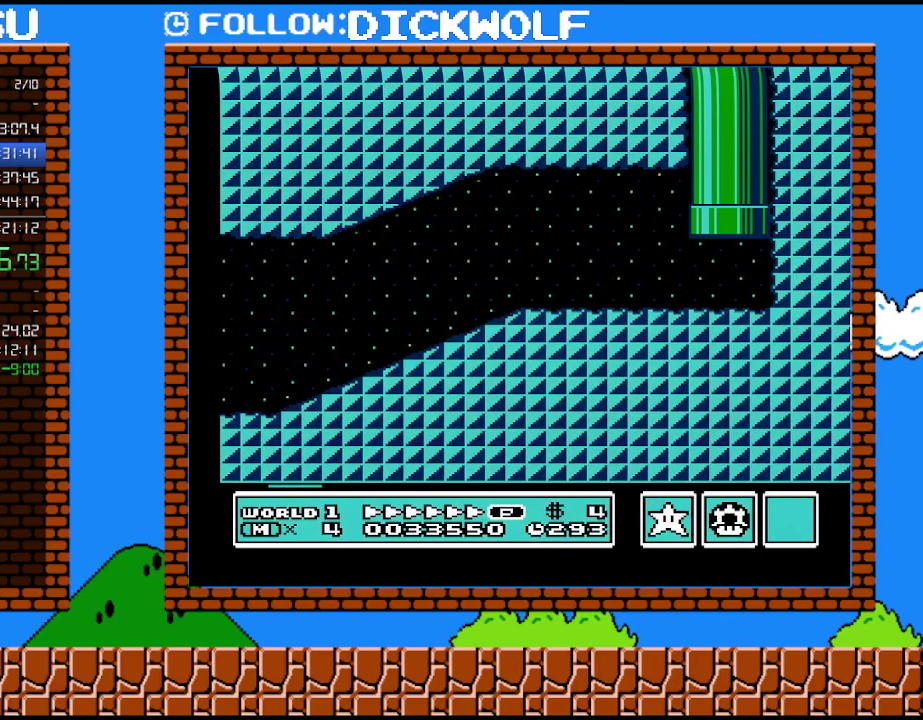
{"buttons": ["B", "DPAD_RIGHT"], "events": []}
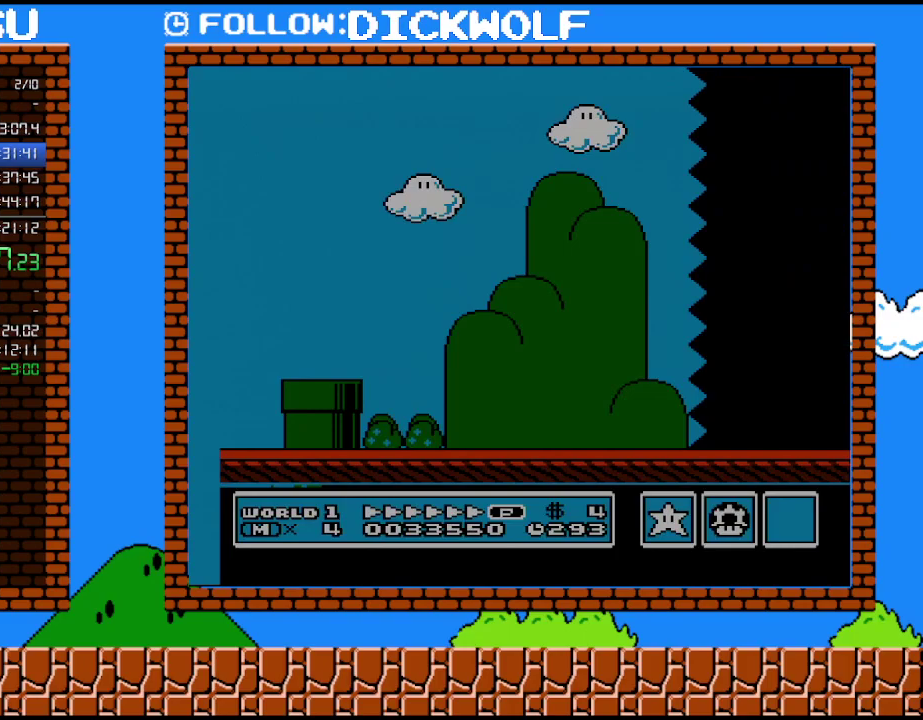
{"buttons": ["B", "DPAD_RIGHT"], "events": []}
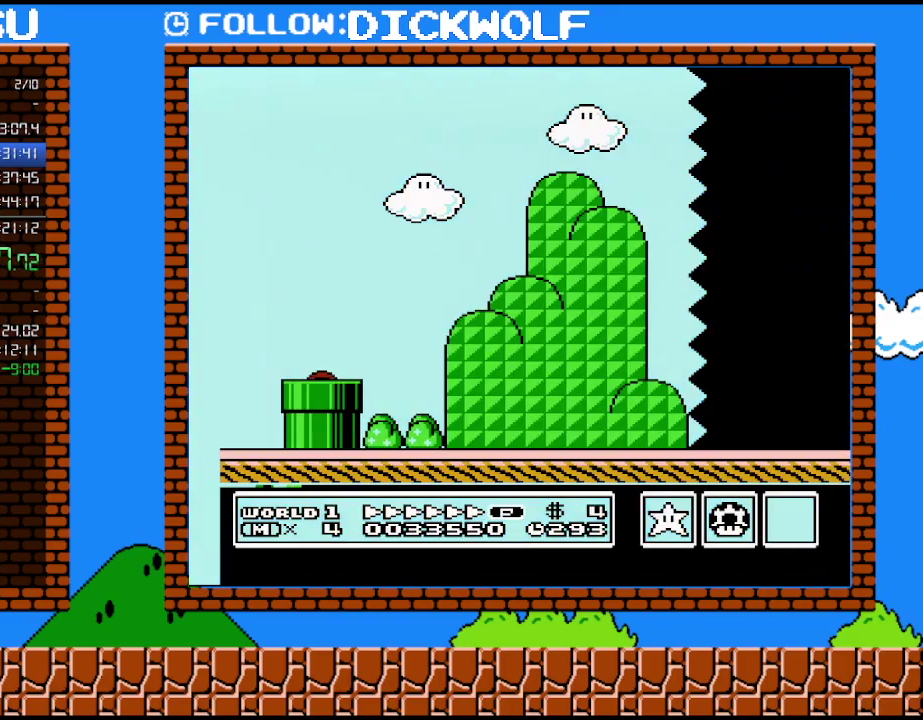
{"buttons": ["B", "DPAD_RIGHT"], "events": []}
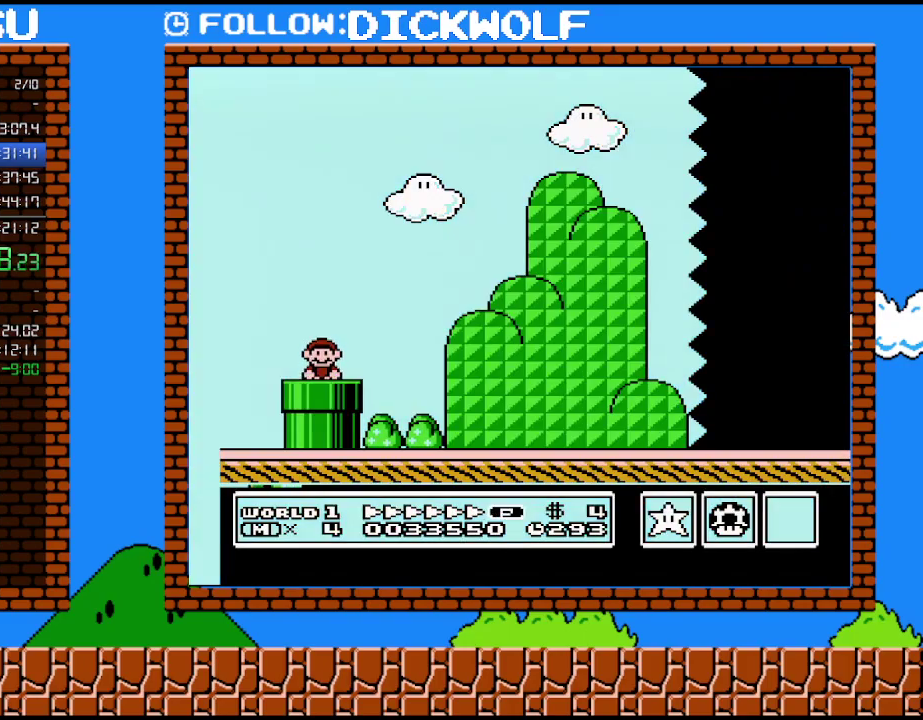
{"buttons": ["A", "B", "DPAD_RIGHT"], "events": [[483, "A", "down"]]}
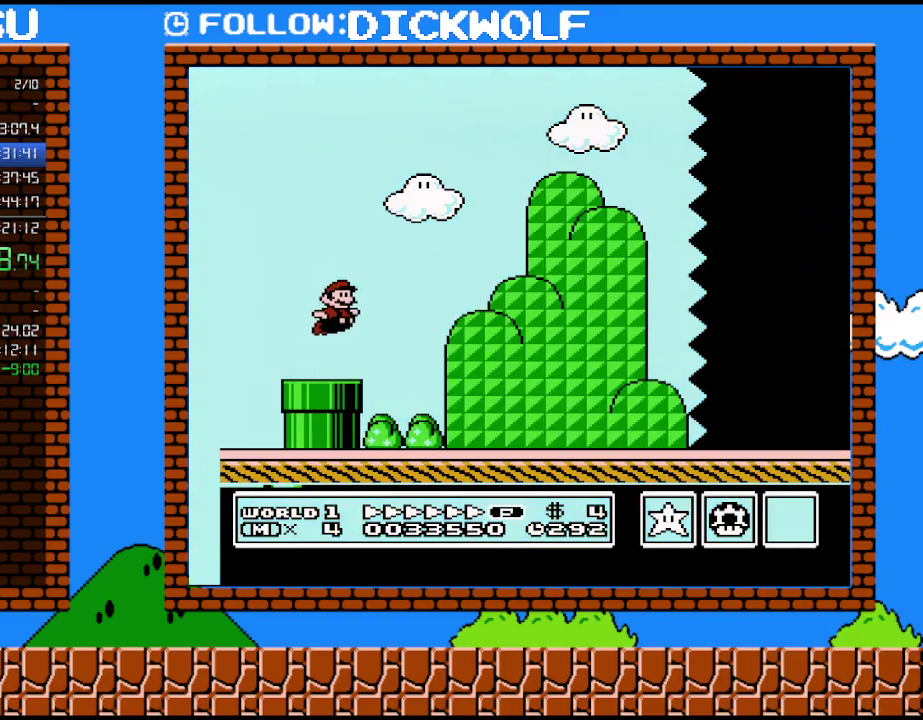
{"buttons": ["A", "B", "DPAD_RIGHT"], "events": []}
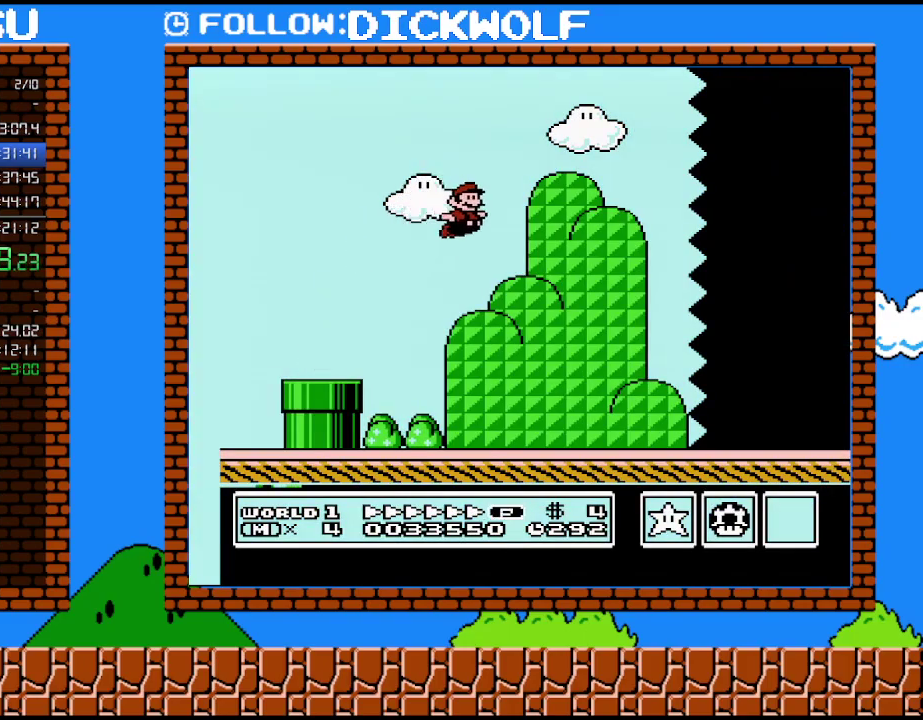
{"buttons": ["B", "DPAD_RIGHT"], "events": [[50, "A", "up"]]}
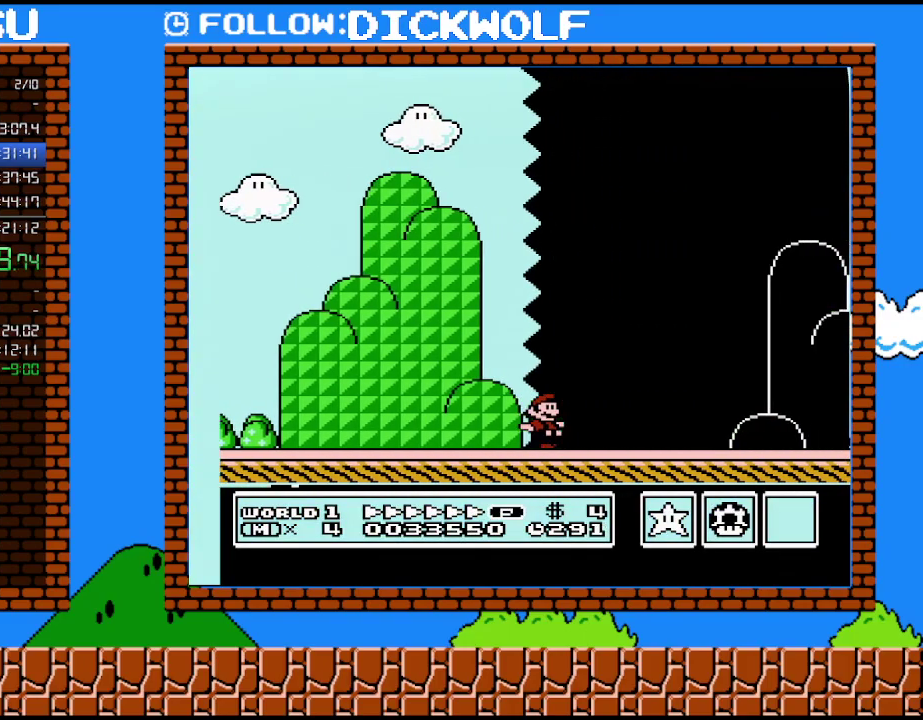
{"buttons": ["B", "DPAD_RIGHT"], "events": []}
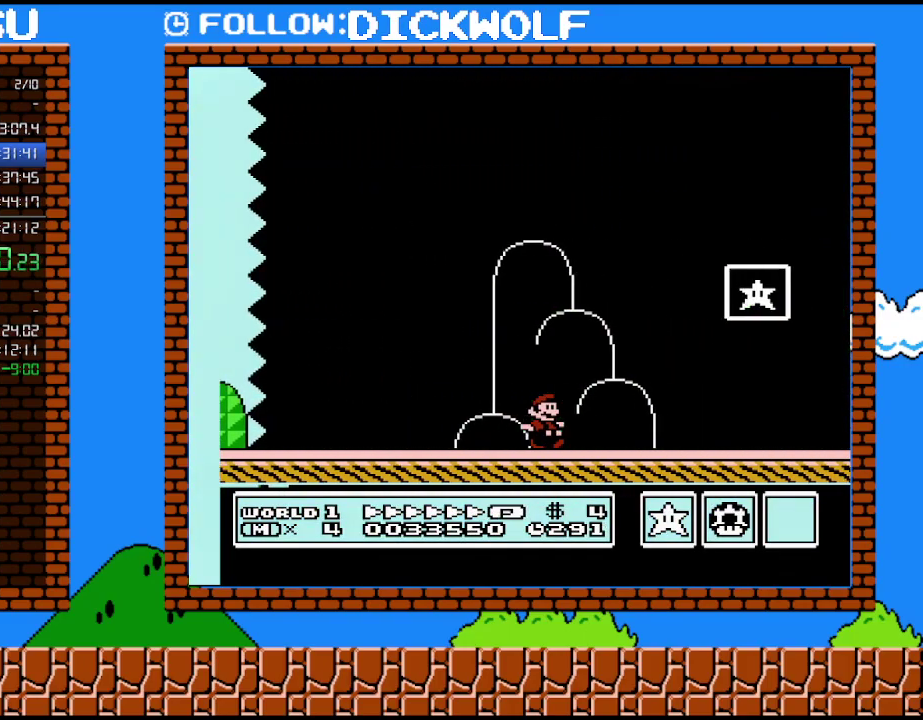
{"buttons": ["B"], "events": [[133, "A", "down"], [450, "A", "up"], [450, "DPAD_RIGHT", "up"]]}
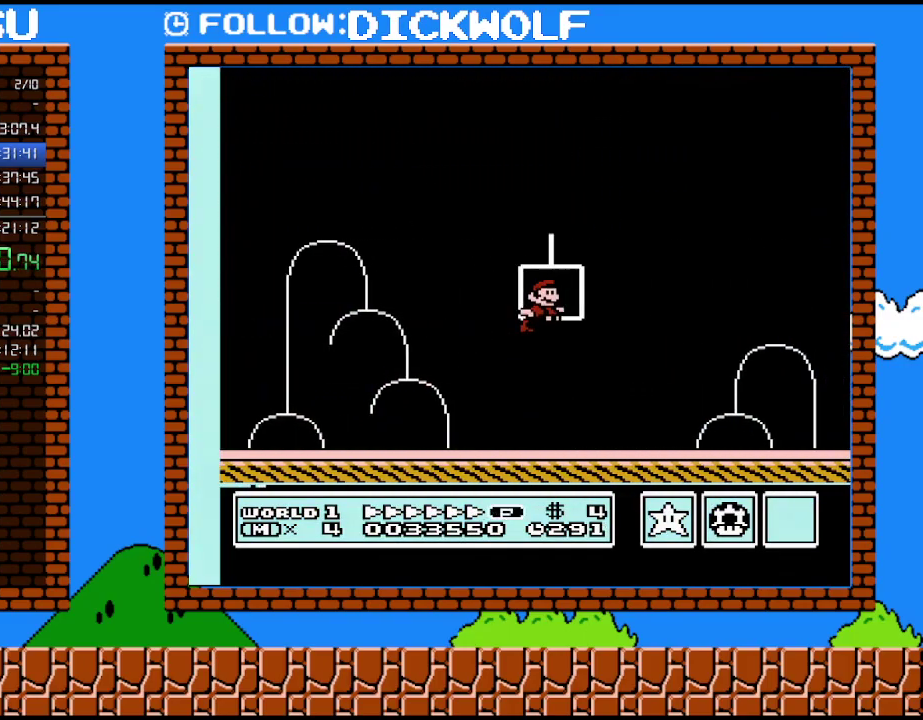
{"buttons": [], "events": [[50, "B", "up"]]}